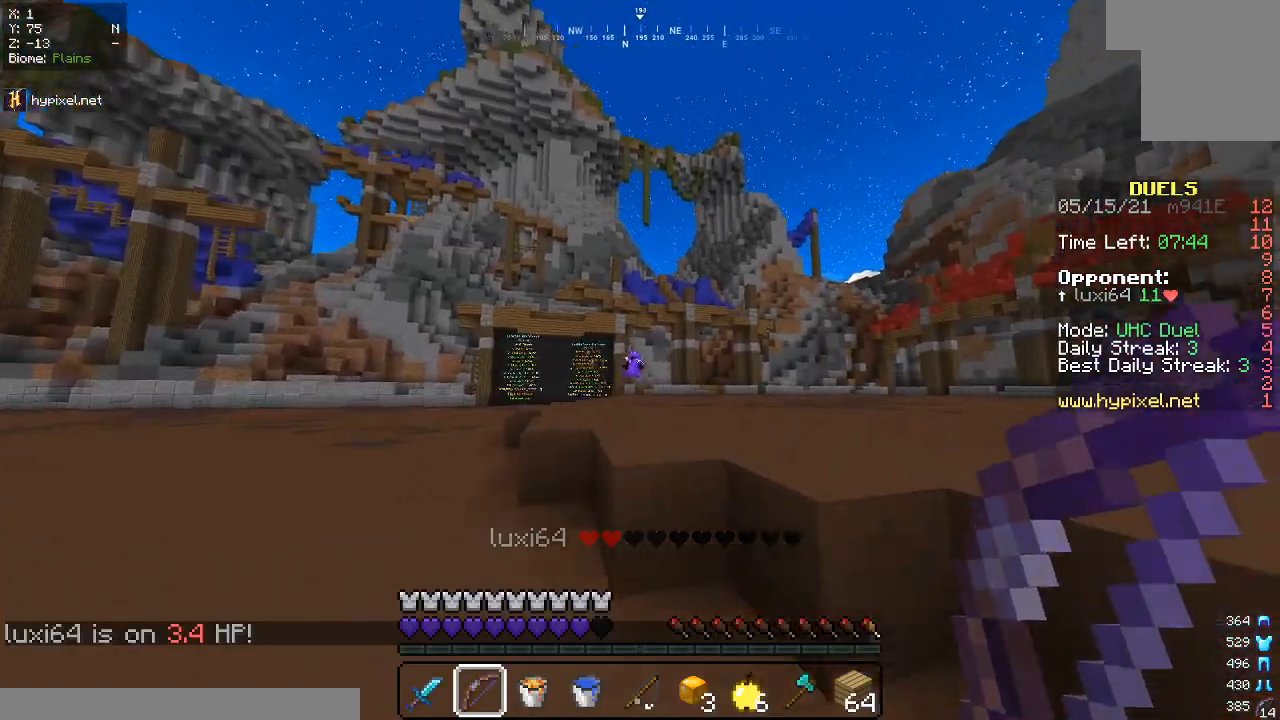
Gameplay with keyboard and mouse; each line is a JSON object with the keys and mouse buttons held at the frame after it. "events" lists presses ("down") and releases ("up") of "a", "d", "s", "w", "mouse_left" and "mouse_right" between this image and that frame as [ms after this image, input, new state], when the widget could be followed in between. "mouse_left", "mouse_right" = the "left", "right" buttons of the "mouse" list. No other keys are recorded. Fast repeated clicks can show as one long hold. Mouse movement is not recorded.
{"keys": ["d", "w"], "mouse": [], "events": [[100, "d", "down"], [200, "d", "up"], [300, "d", "down"]]}
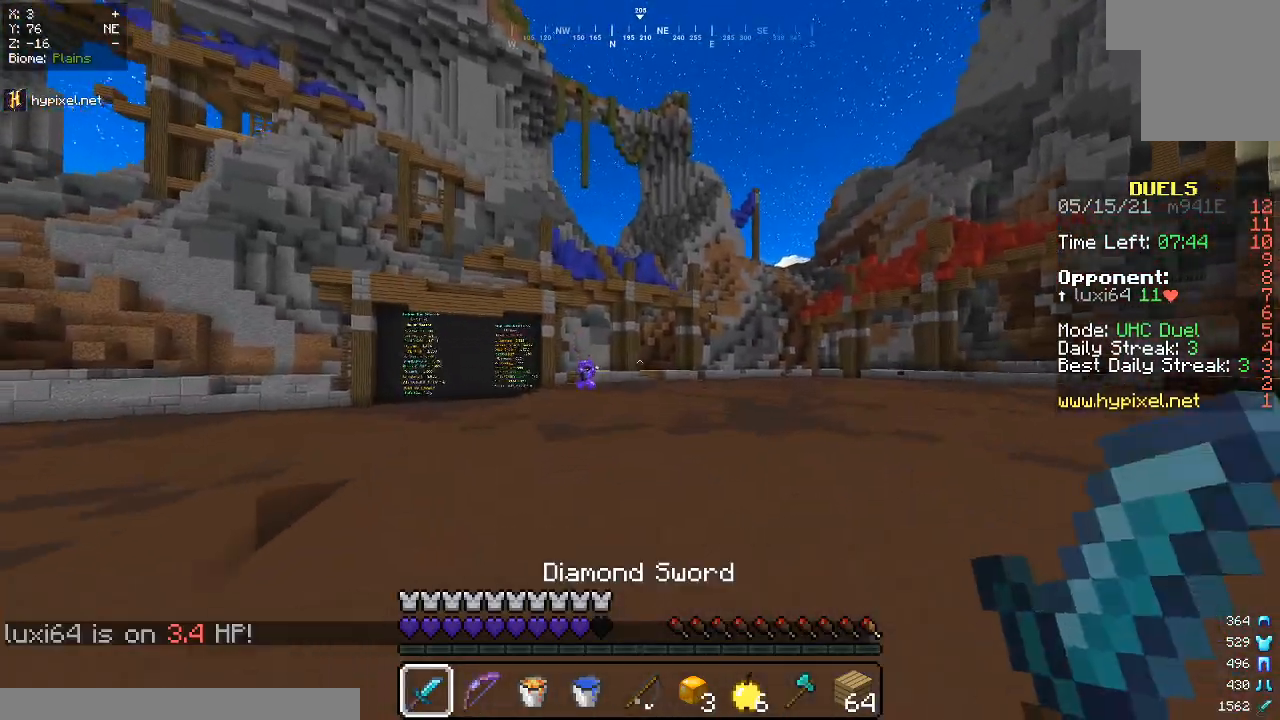
{"keys": ["w"], "mouse": [], "events": [[133, "d", "up"]]}
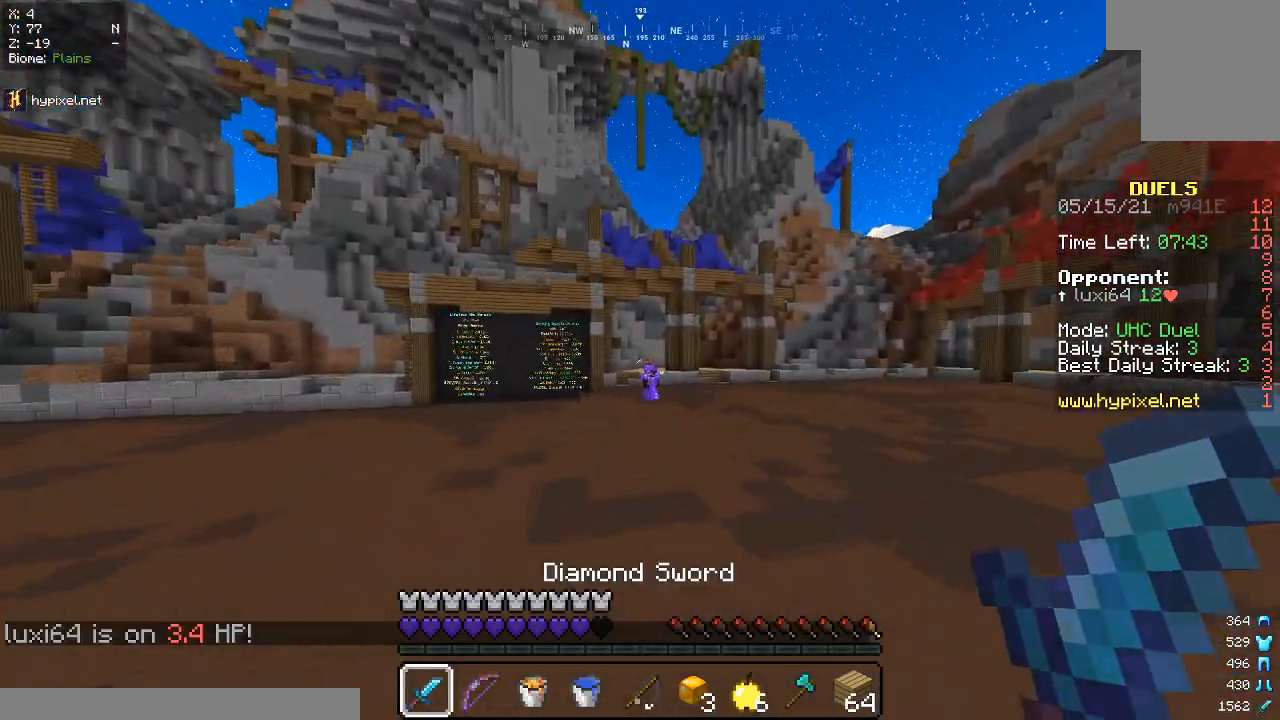
{"keys": ["w"], "mouse": [], "events": []}
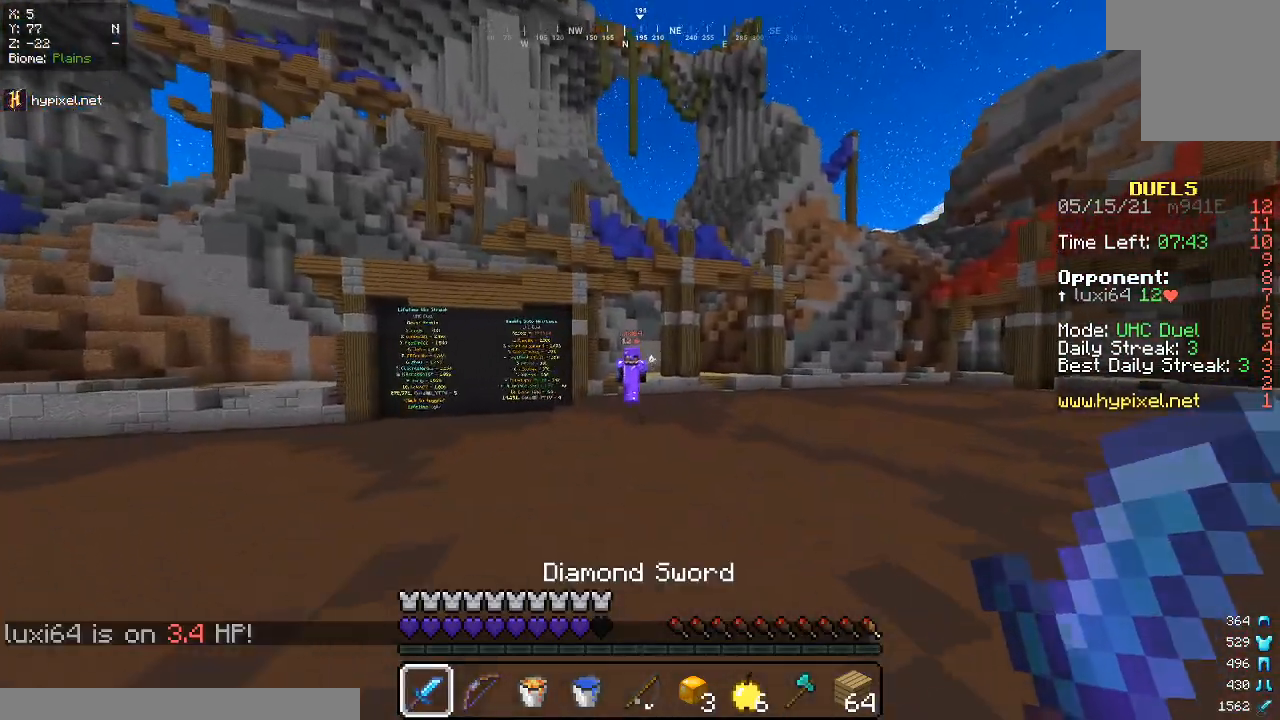
{"keys": ["a", "w"], "mouse": [], "events": [[17, "a", "down"]]}
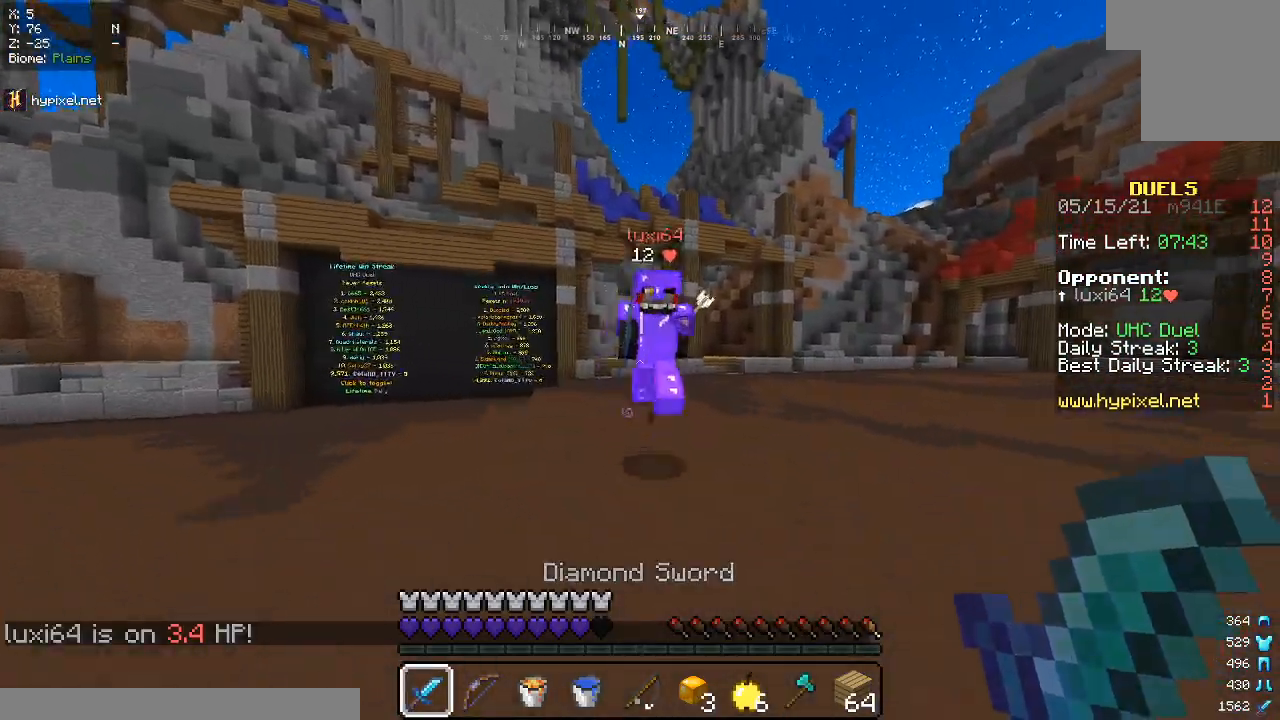
{"keys": ["a", "w"], "mouse": ["left"], "events": [[17, "mouse_left", "down"]]}
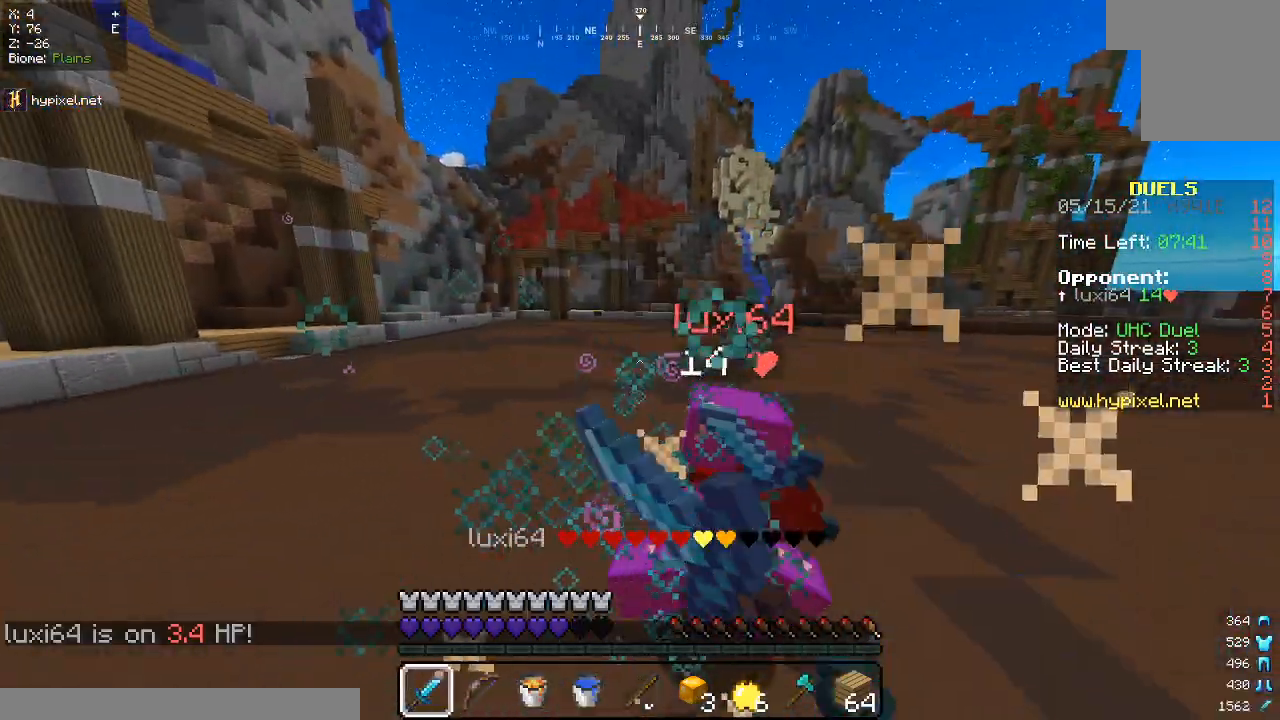
{"keys": ["a", "w"], "mouse": ["left"], "events": []}
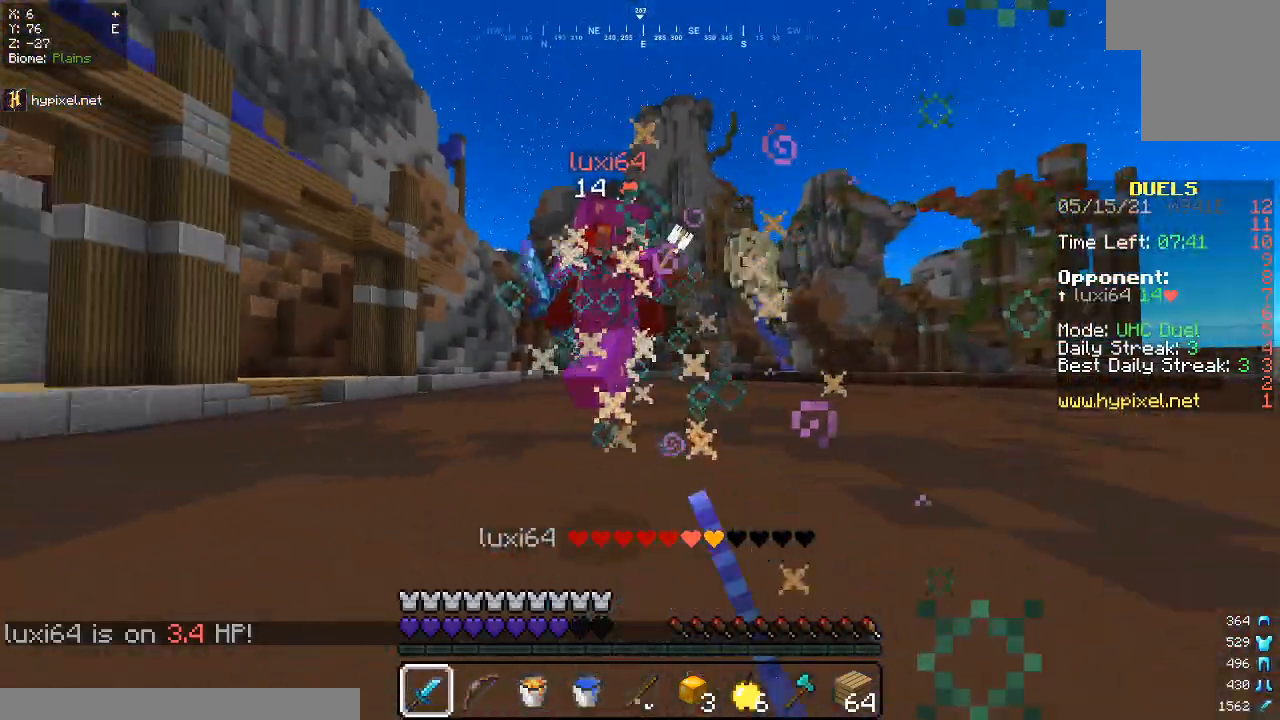
{"keys": ["a", "w"], "mouse": ["left"], "events": []}
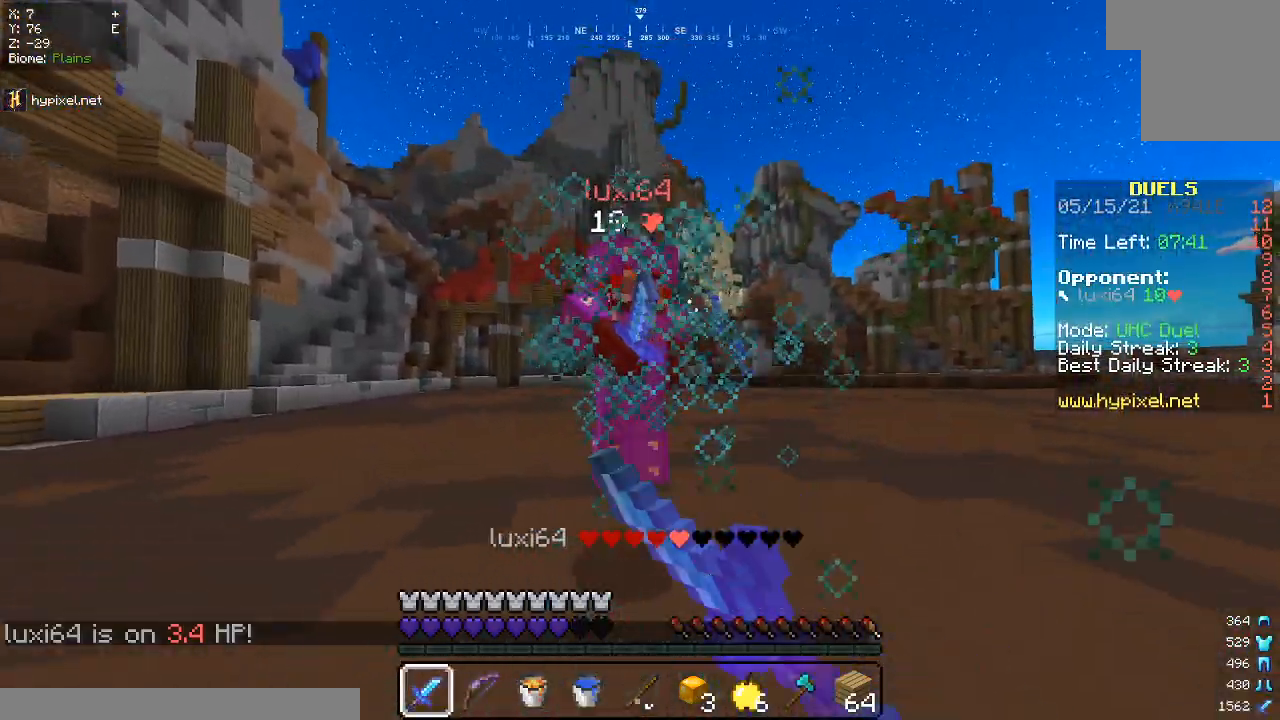
{"keys": ["a", "w"], "mouse": ["left"], "events": []}
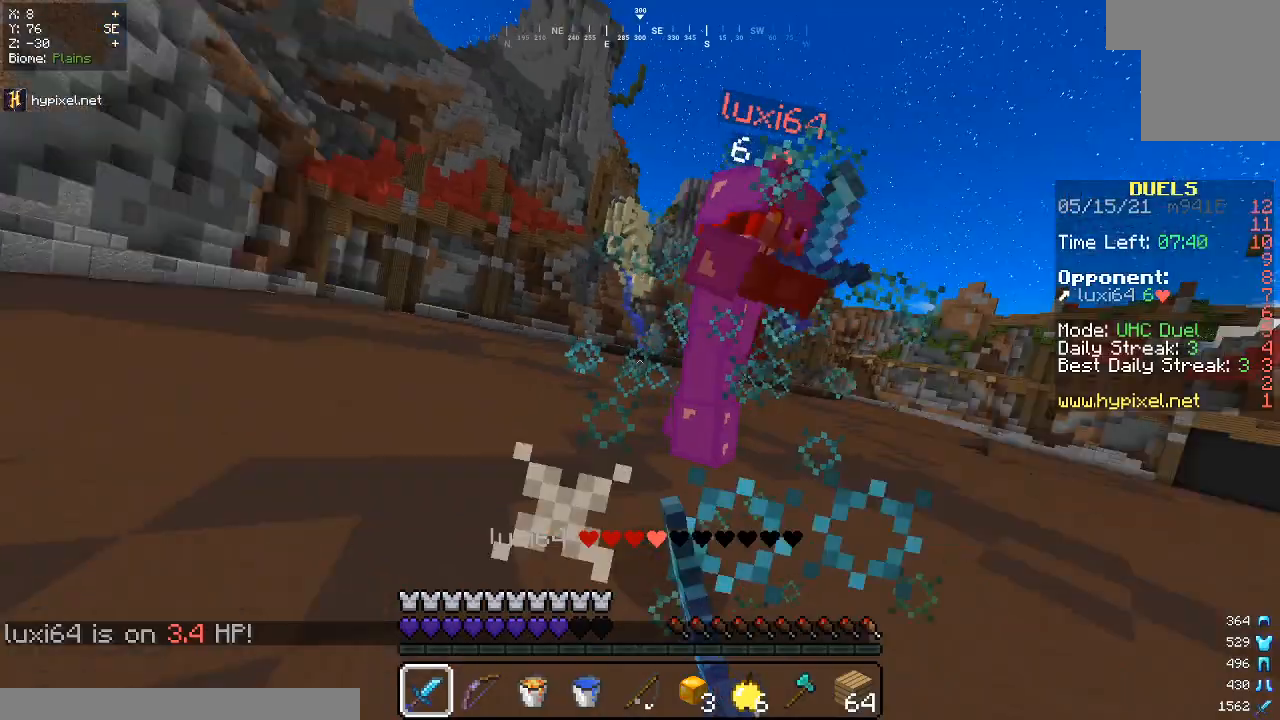
{"keys": ["a", "w"], "mouse": ["left"], "events": []}
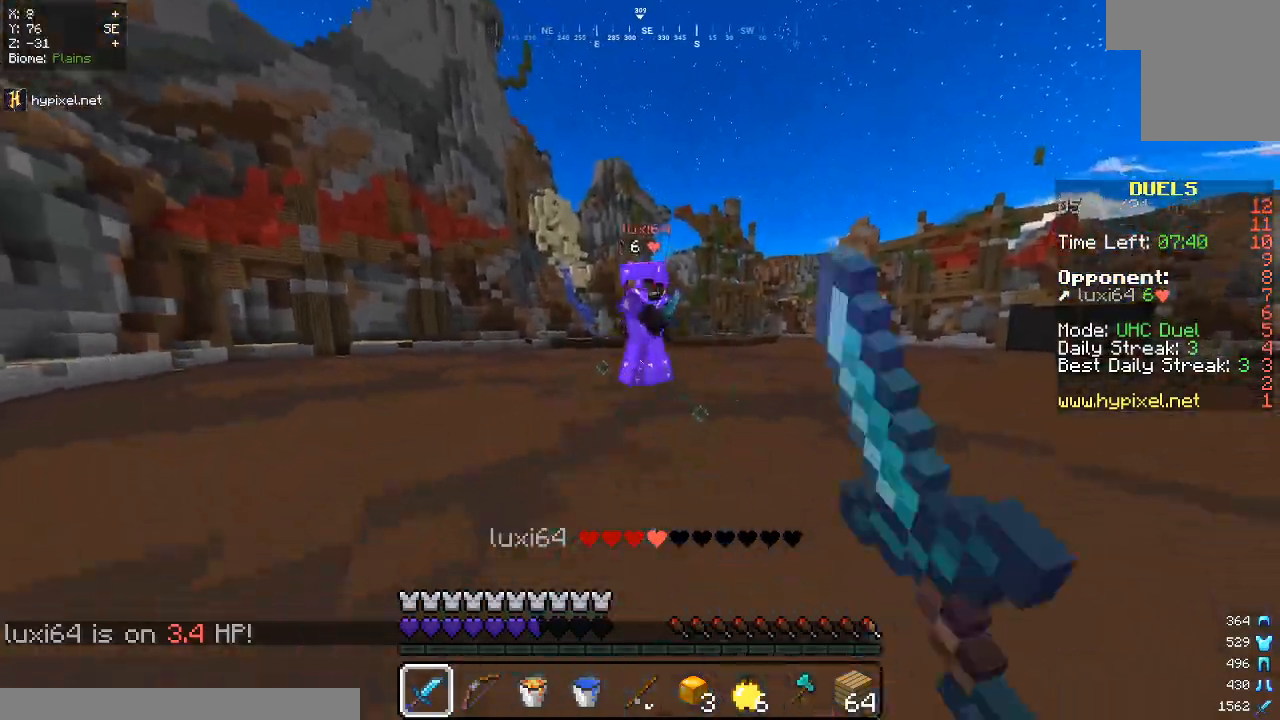
{"keys": ["a", "w"], "mouse": ["left"], "events": []}
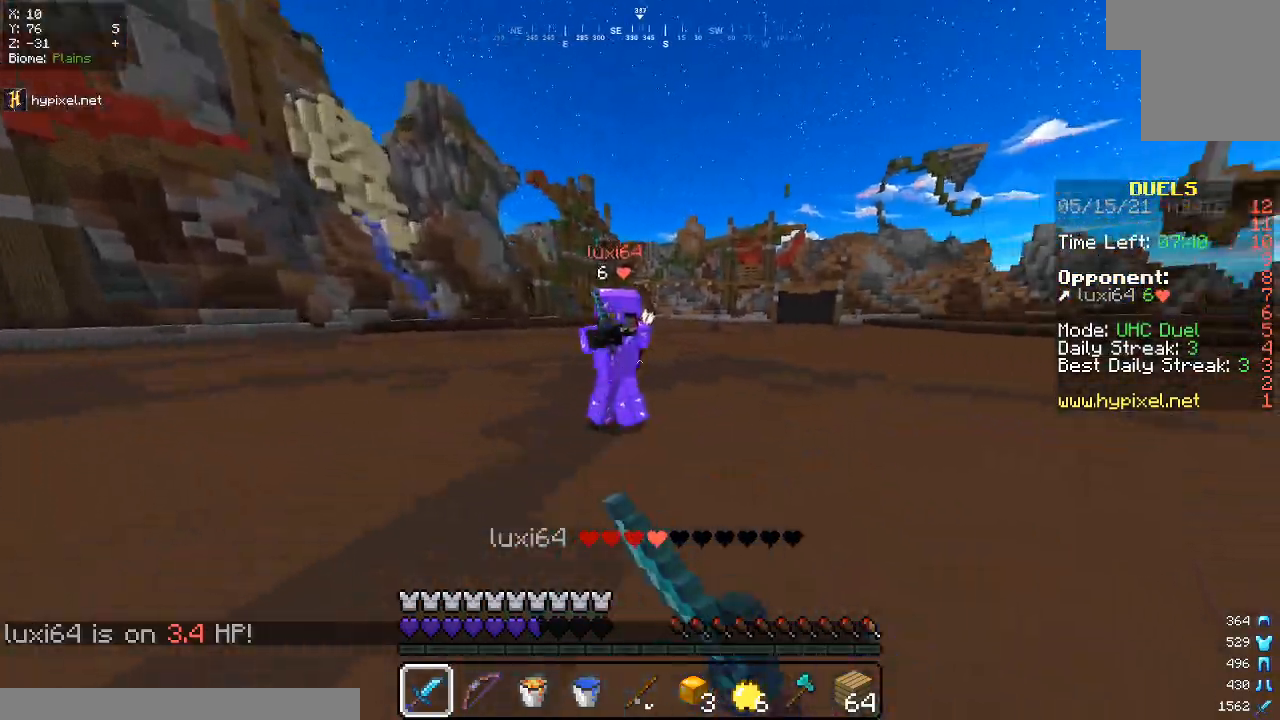
{"keys": ["a", "w"], "mouse": ["left"], "events": []}
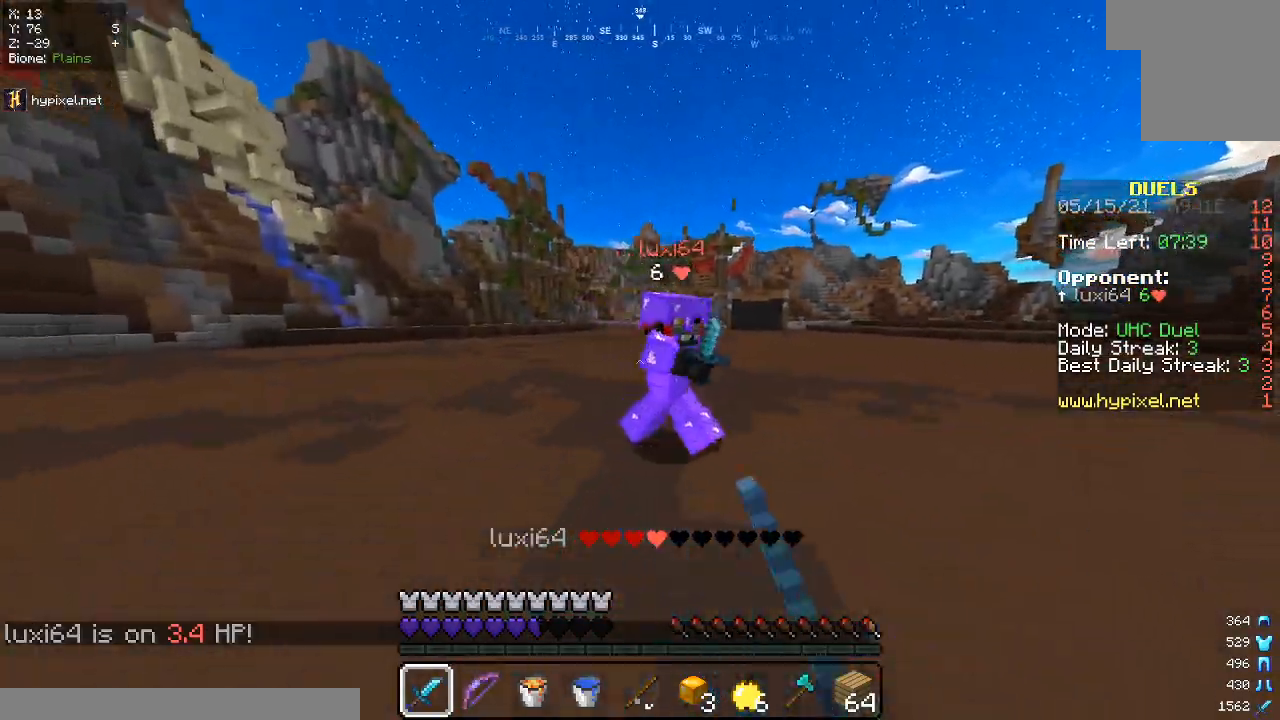
{"keys": ["a", "w"], "mouse": ["left"], "events": []}
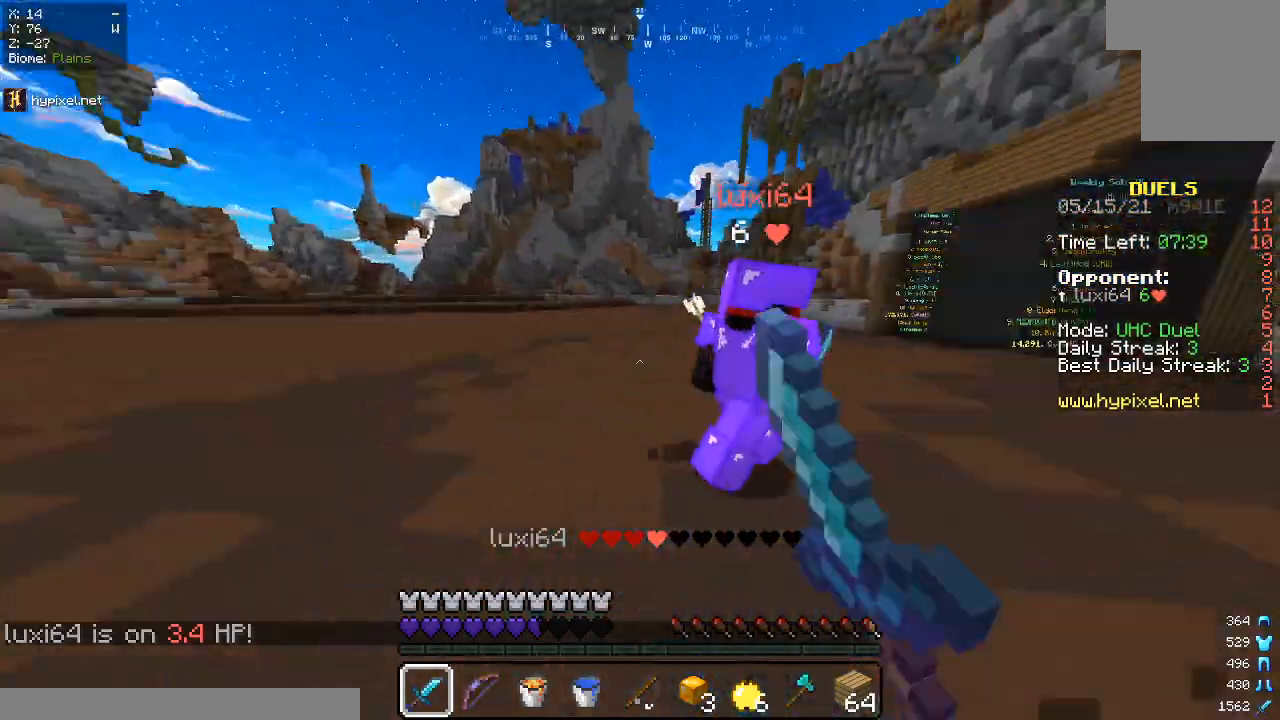
{"keys": ["d", "w"], "mouse": ["left"], "events": [[417, "d", "down"], [433, "a", "up"]]}
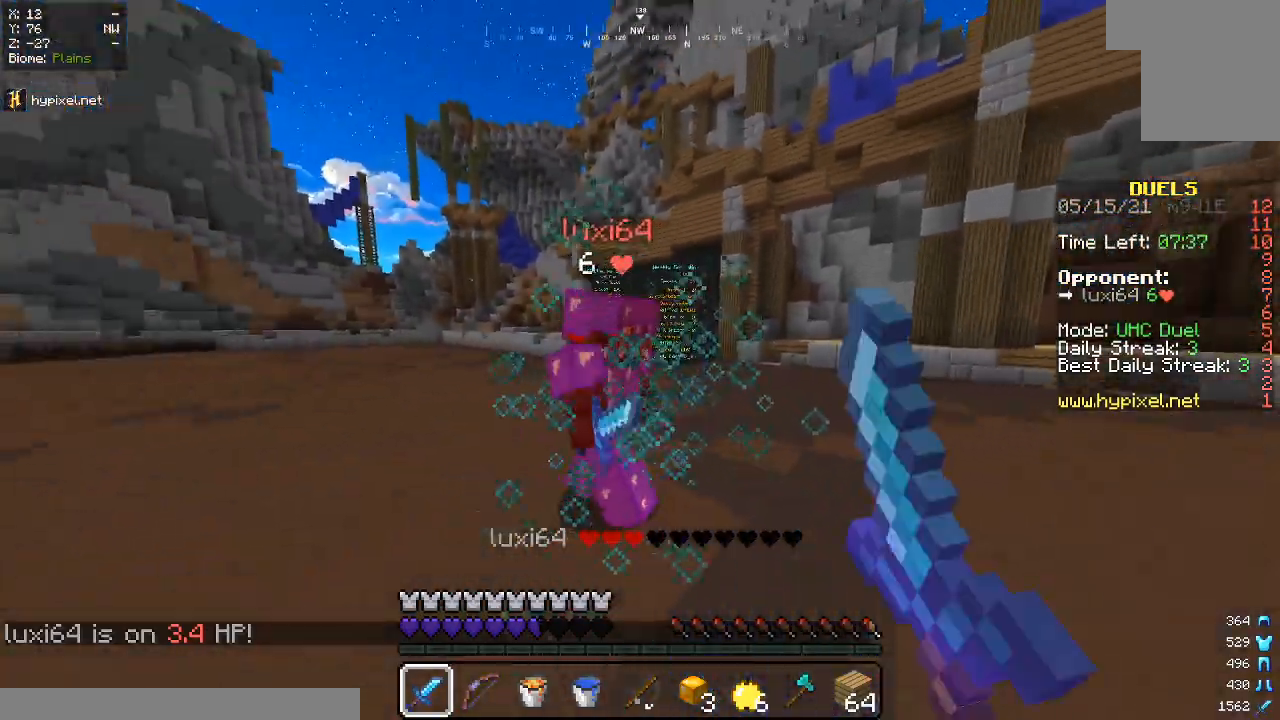
{"keys": ["d", "w"], "mouse": ["left"], "events": []}
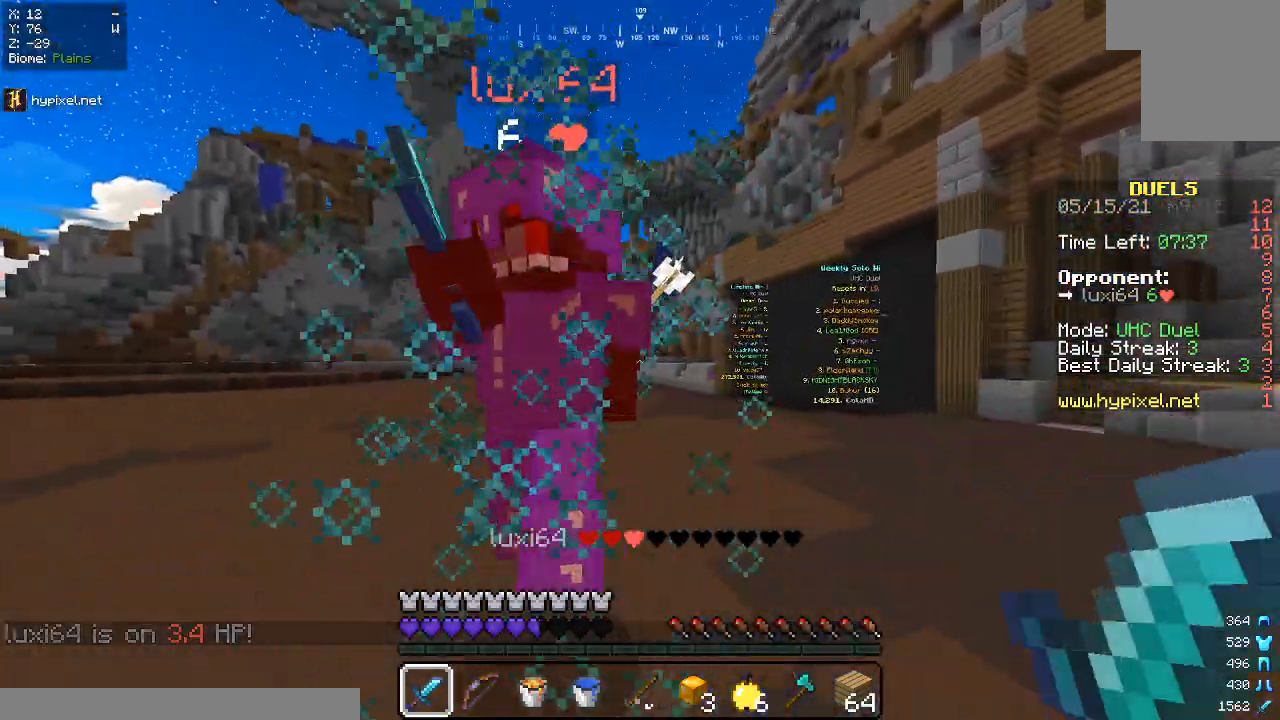
{"keys": ["d", "w"], "mouse": ["left"], "events": []}
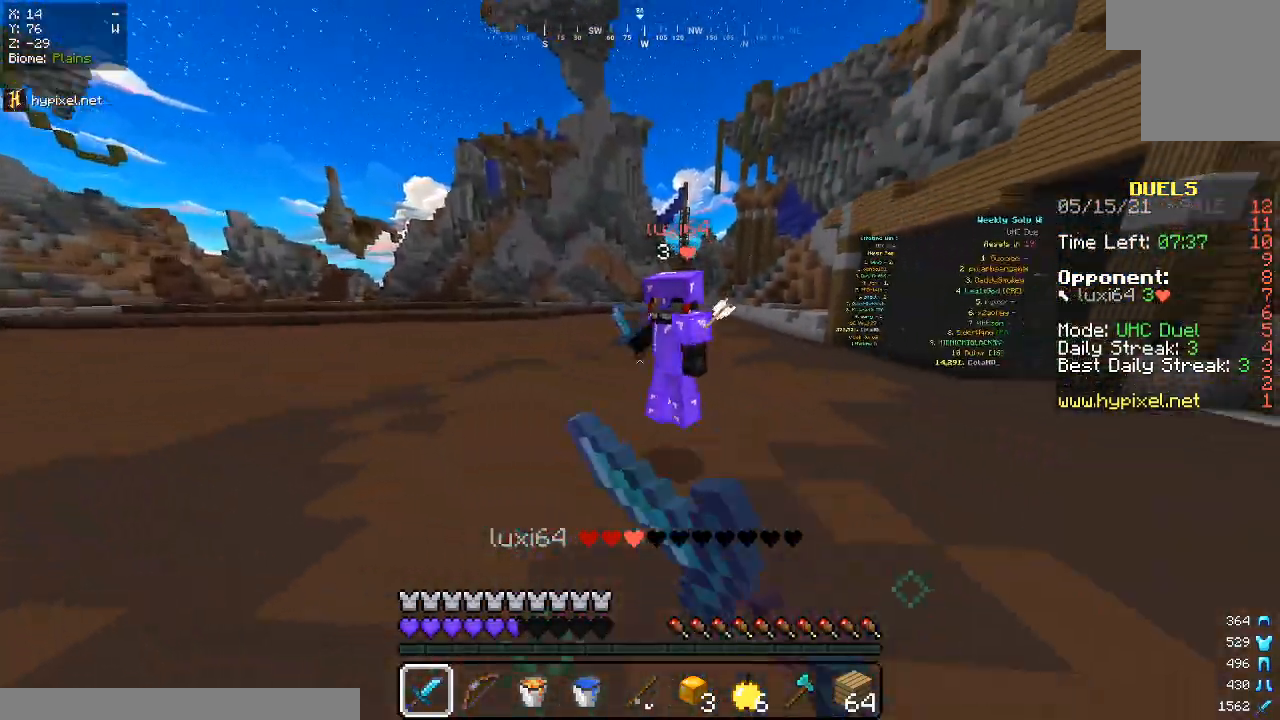
{"keys": ["d", "w"], "mouse": ["left"], "events": []}
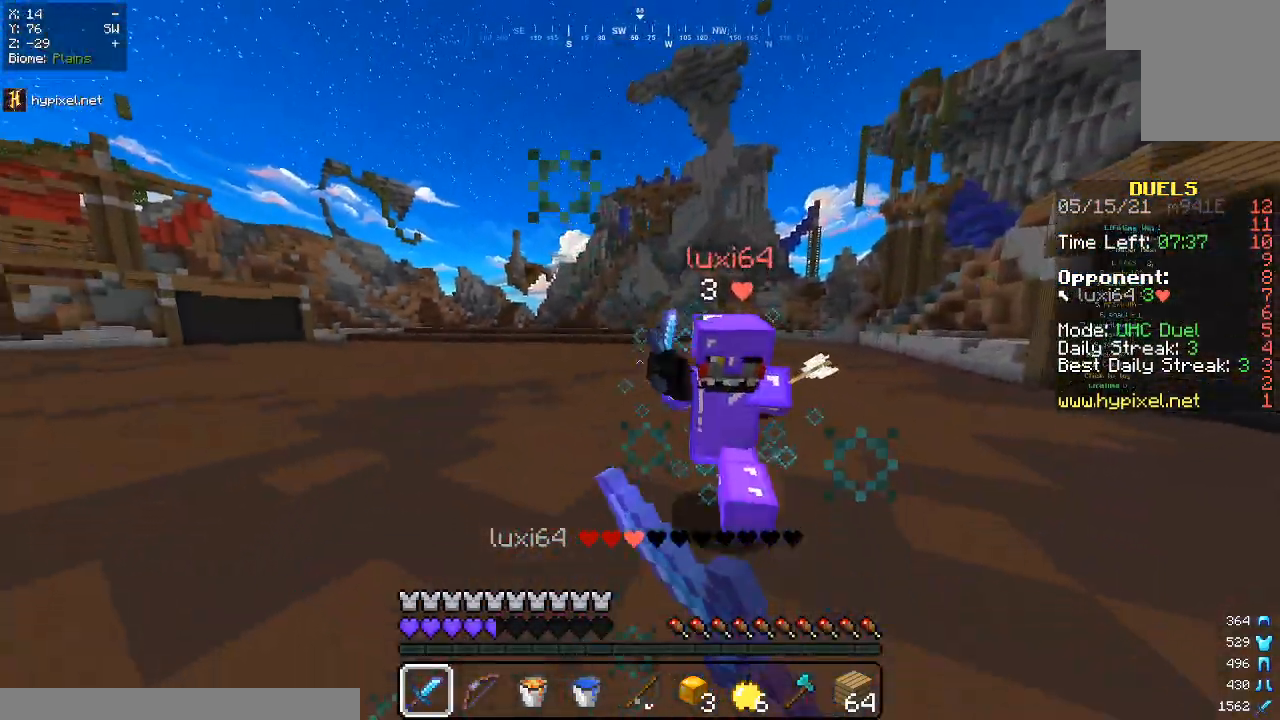
{"keys": ["a", "w"], "mouse": ["left"], "events": [[350, "d", "up"], [433, "a", "down"]]}
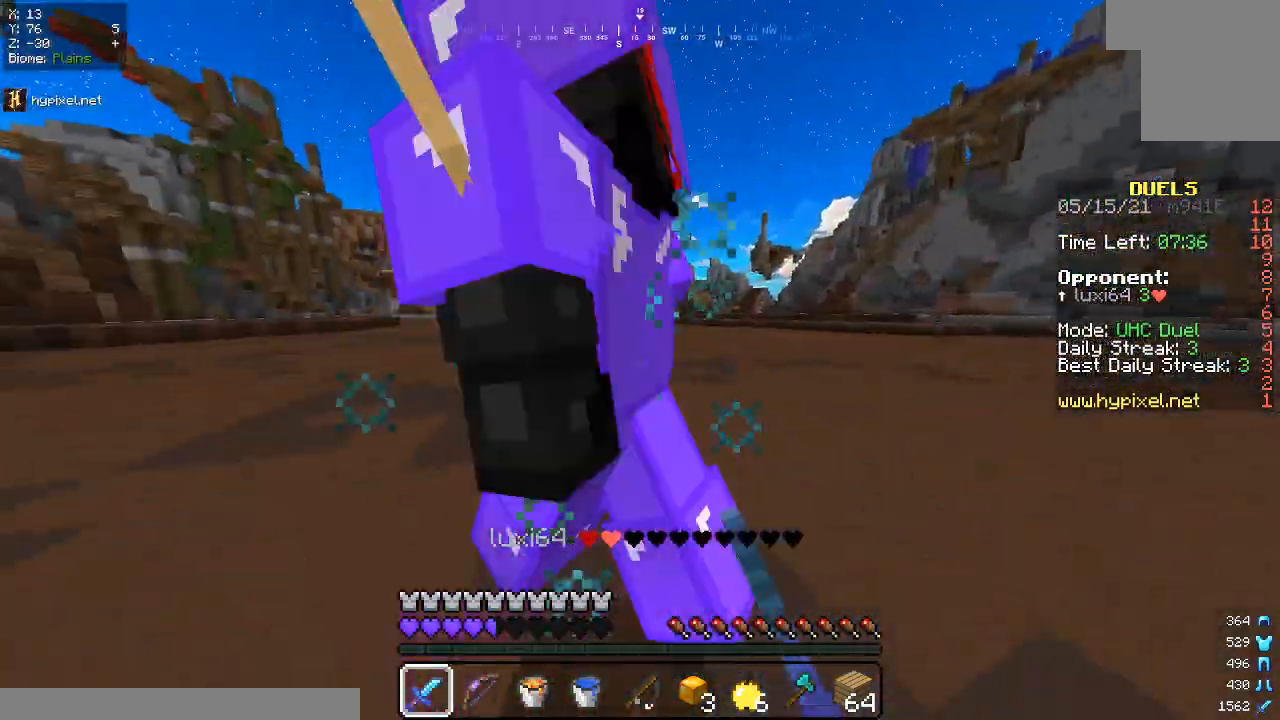
{"keys": ["d", "w"], "mouse": ["left"], "events": [[17, "d", "down"], [67, "a", "up"]]}
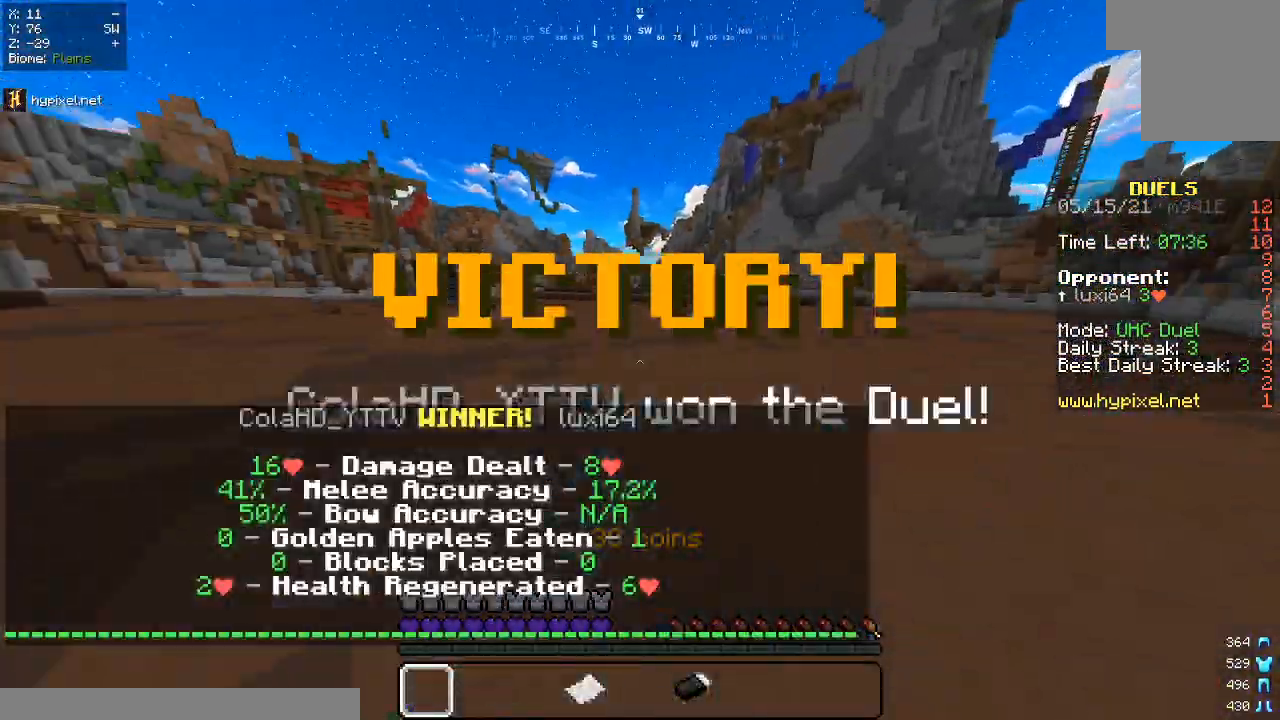
{"keys": ["w"], "mouse": [], "events": [[67, "d", "up"], [67, "mouse_left", "up"]]}
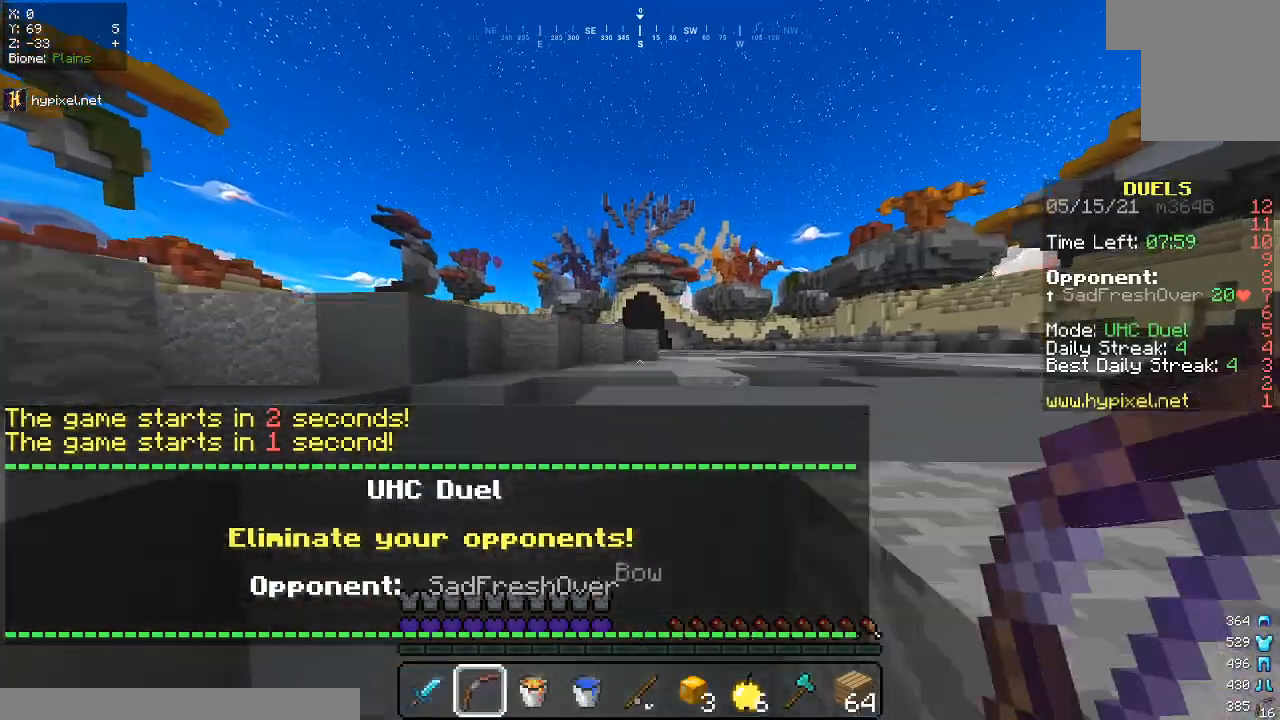
{"keys": ["w"], "mouse": [], "events": []}
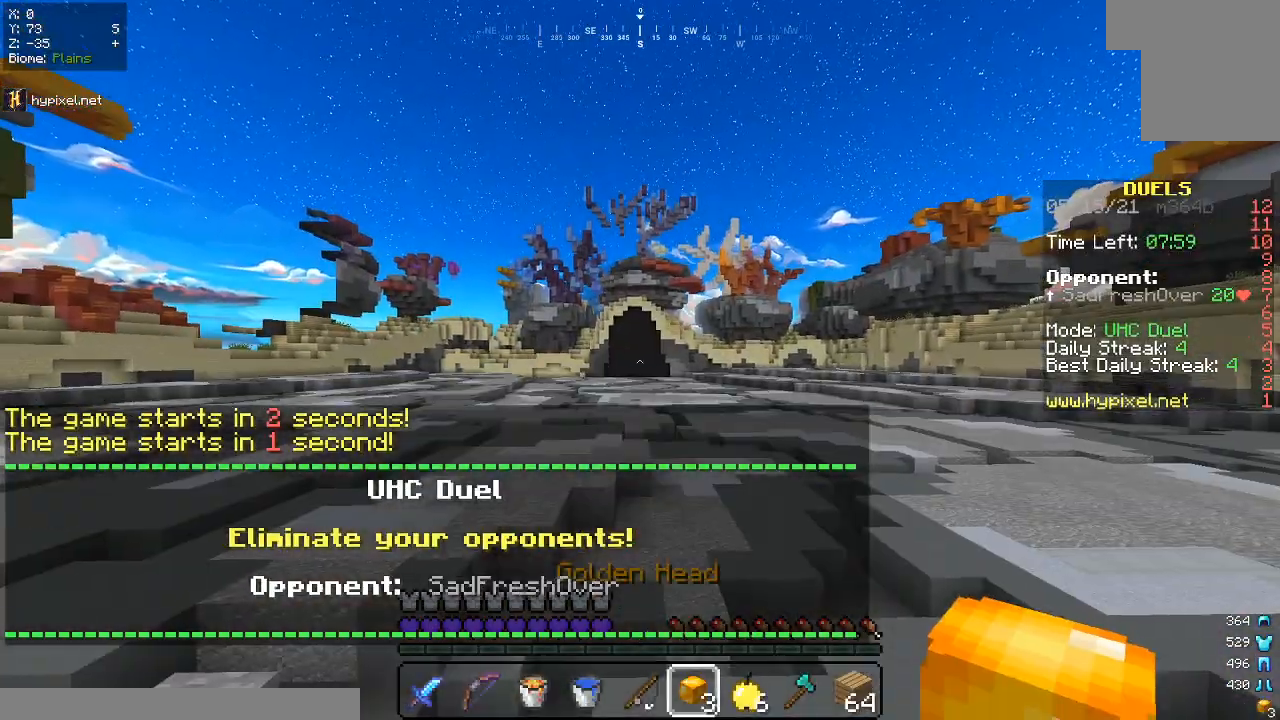
{"keys": ["w"], "mouse": [], "events": [[200, "w", "up"], [350, "d", "down"], [450, "w", "down"], [483, "d", "up"]]}
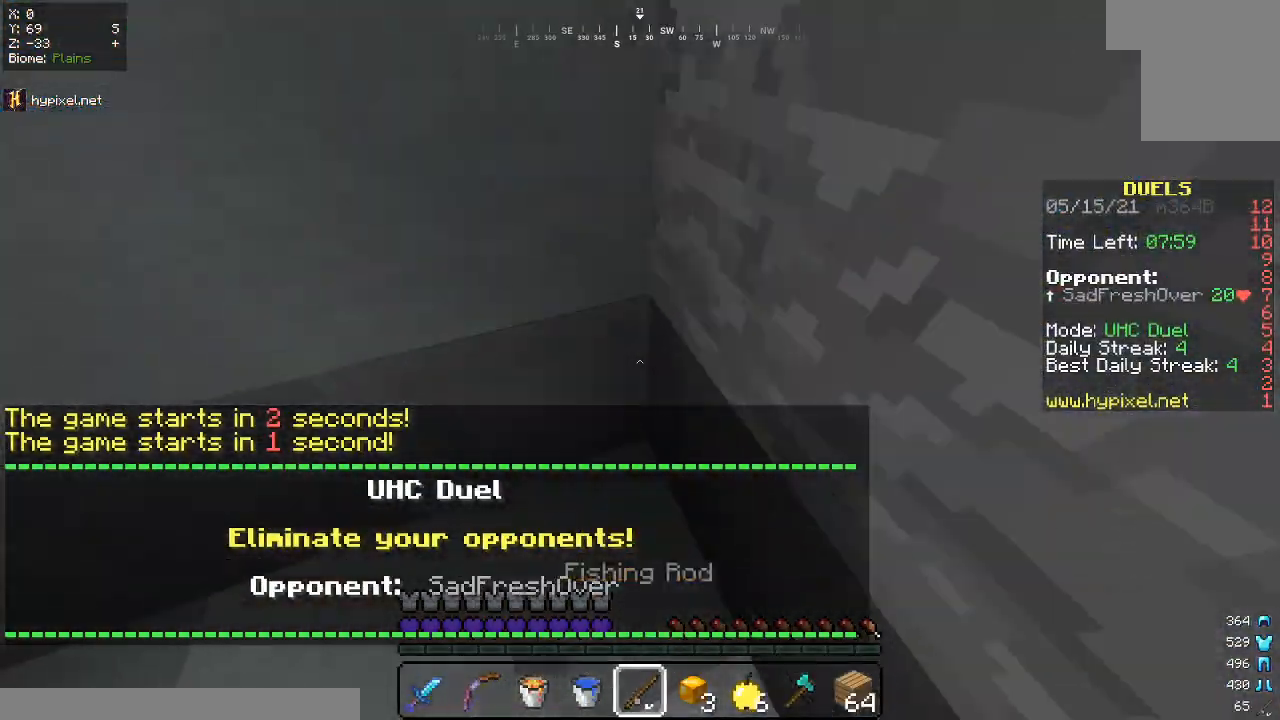
{"keys": ["s"], "mouse": [], "events": [[283, "w", "up"], [400, "s", "down"]]}
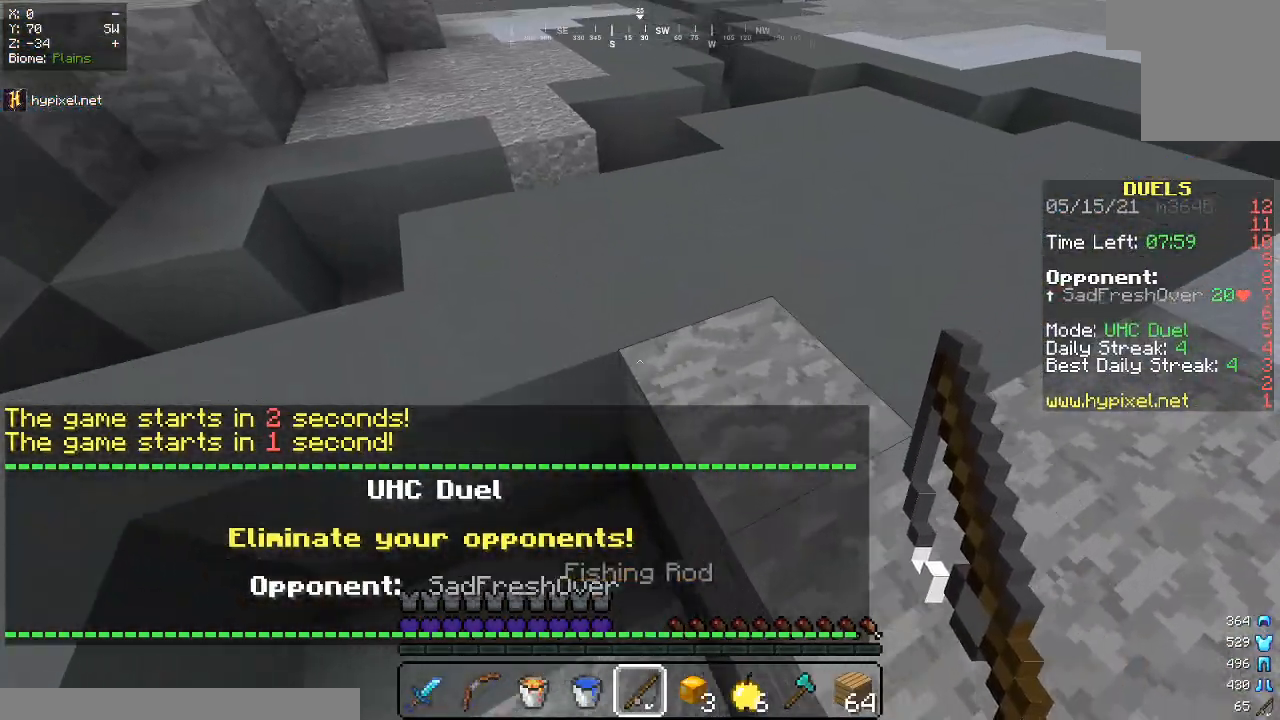
{"keys": ["s"], "mouse": [], "events": []}
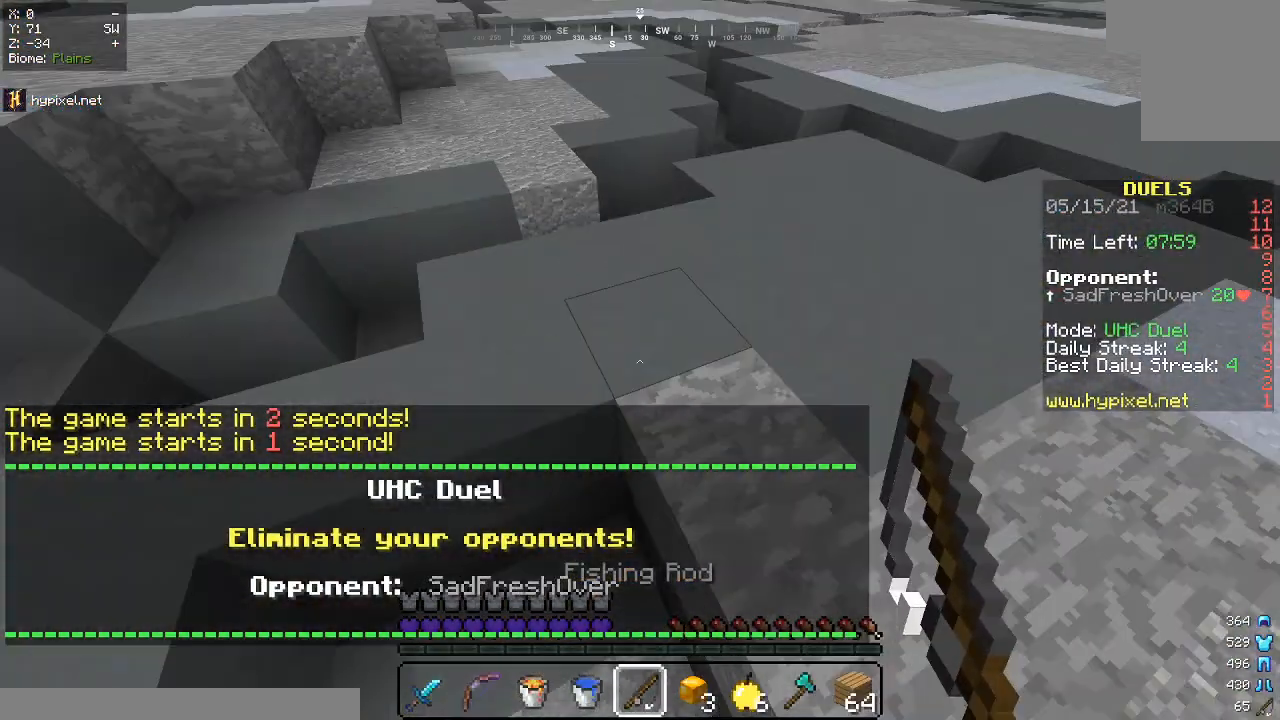
{"keys": ["a"], "mouse": [], "events": [[100, "a", "down"], [200, "s", "up"]]}
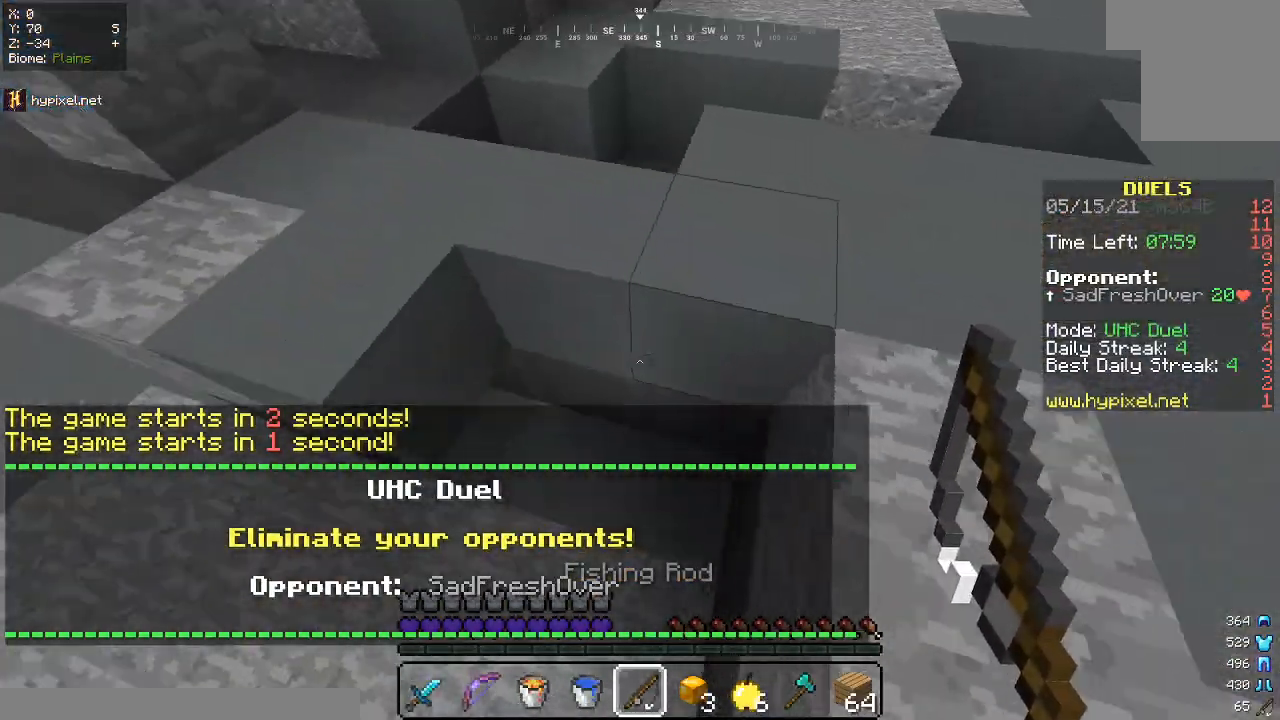
{"keys": ["a"], "mouse": [], "events": []}
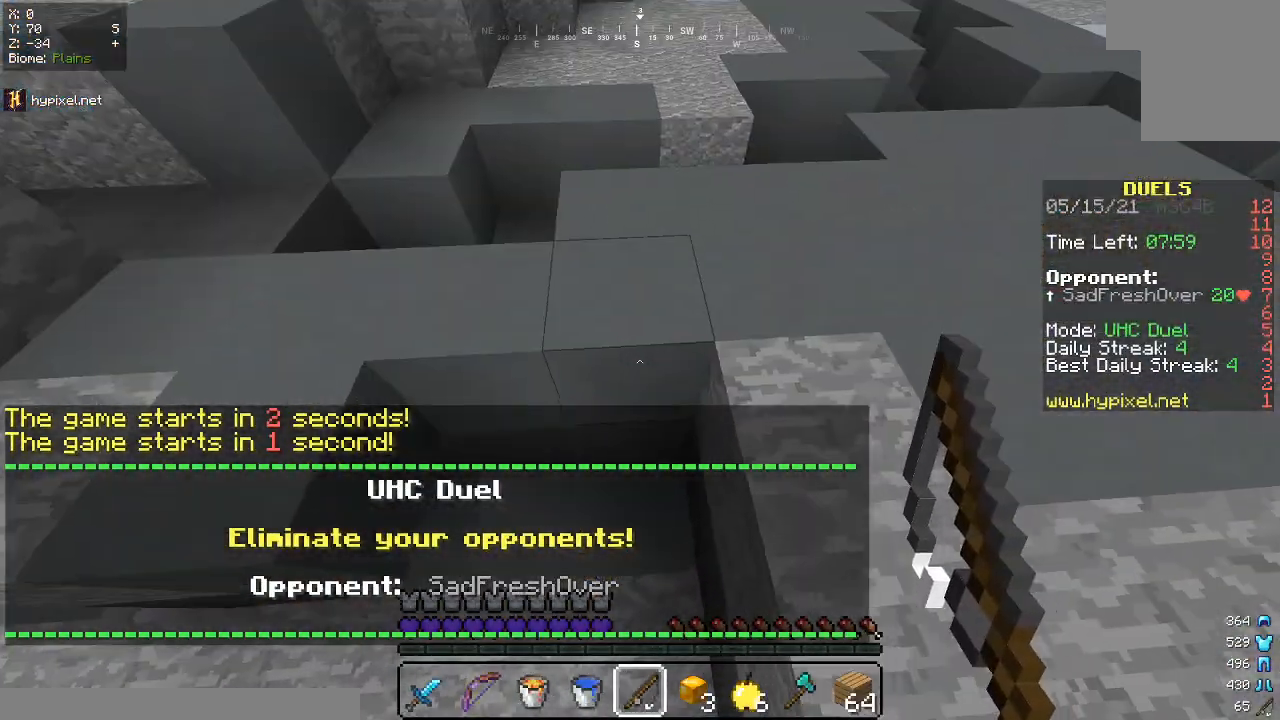
{"keys": ["a"], "mouse": [], "events": []}
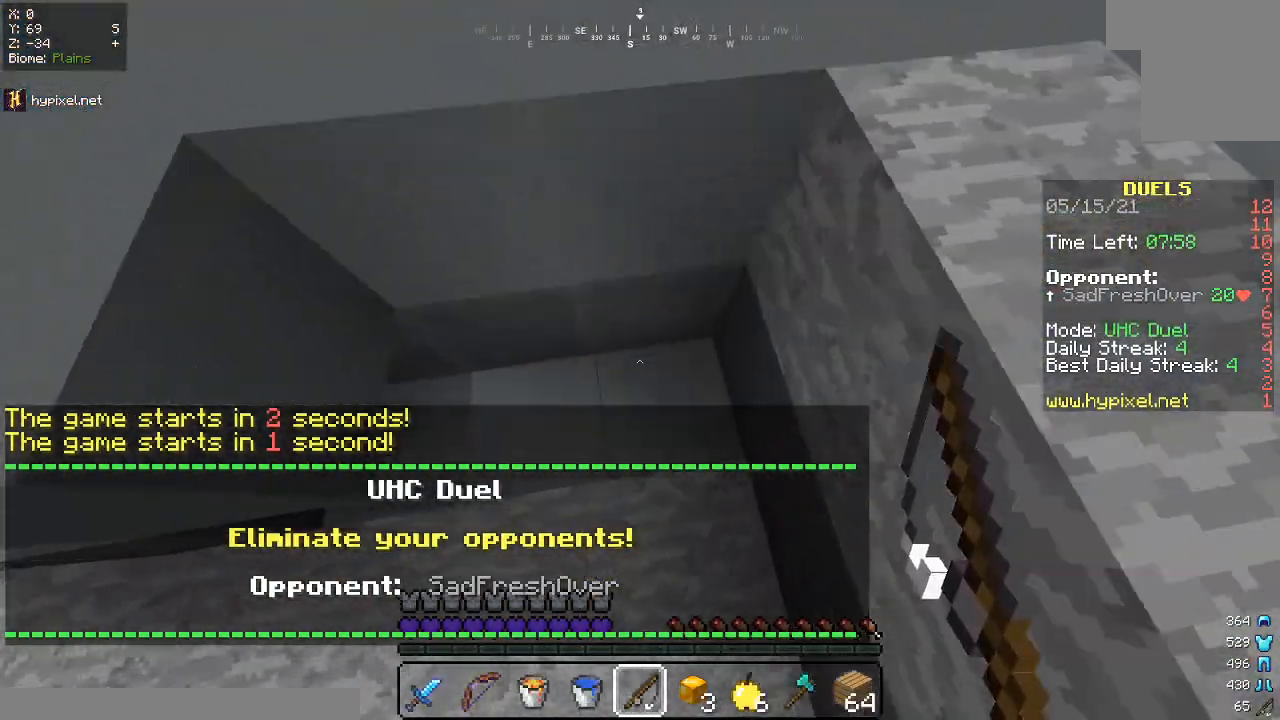
{"keys": [], "mouse": [], "events": [[300, "a", "up"]]}
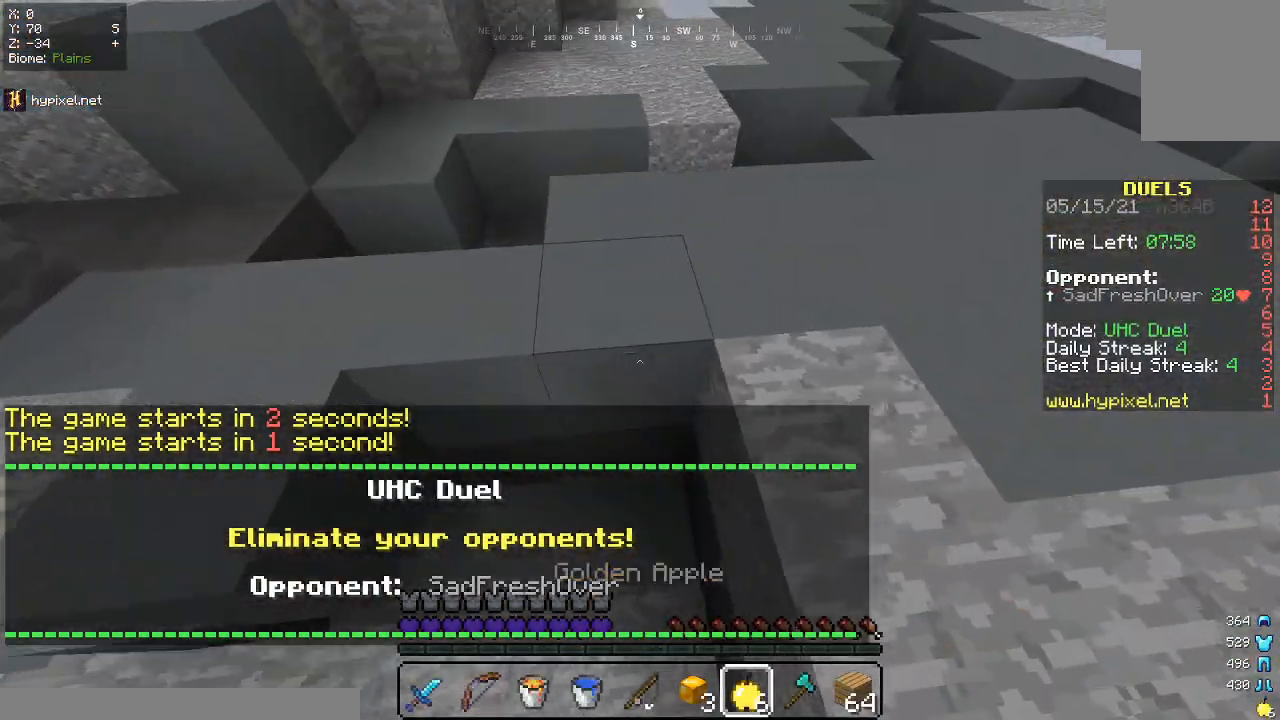
{"keys": [], "mouse": [], "events": []}